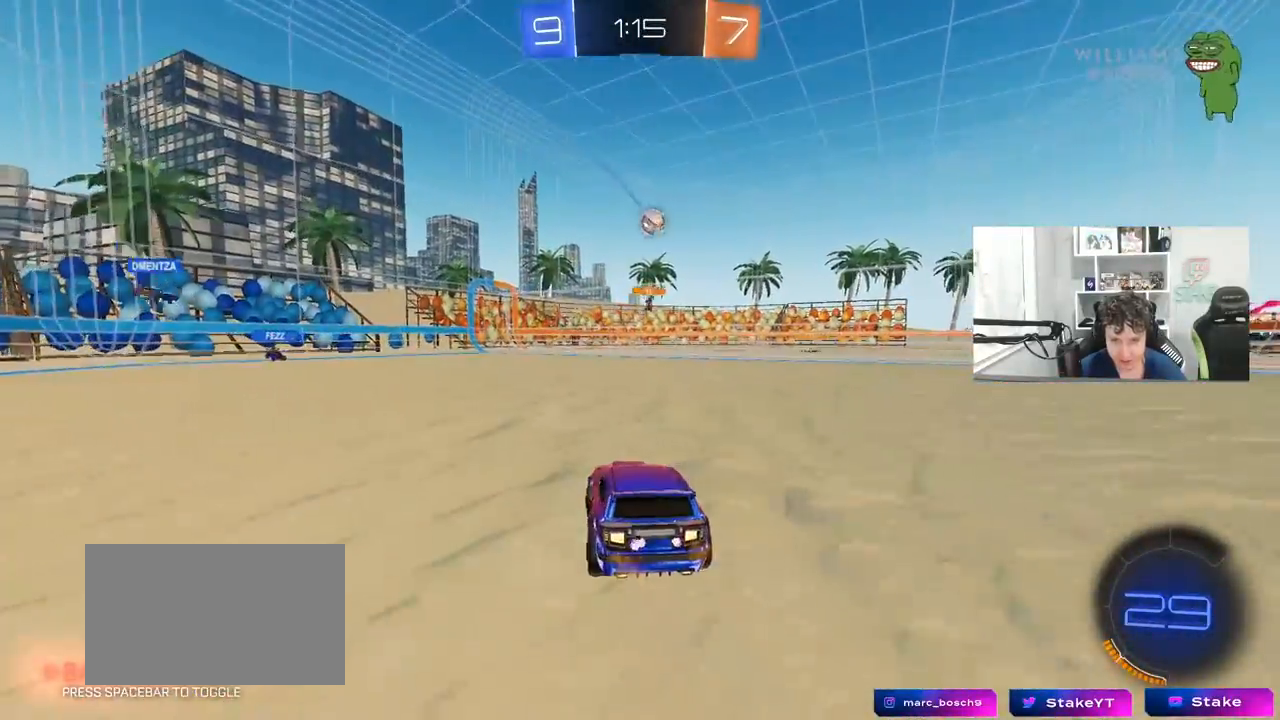
Gameplay with keyboard and mouse; each line is a JSON object with the keys and mouse buttons held at the frame after it. "events" lists presses ("down") and releases ("up") of "1", "2", "3", "4", "5", "a", "alt", "c", "caps_lock", "ctrl", "d", "e", "f", "g", "q", "r", "s", "shift", "space", "t", "tab", "v", "w", "x", "z", "mouse_left", "mouse_wheel" and "mouse_right" between this image and that frame as [ms after this image, input, new state], when the widget could be followed in between. "mouse_left", "mouse_wheel", "mouse_right" = the "left", "wheel", "right" buttons of the "mouse" list. No other keys are recorded. "wheel" means that the mouse wheel is clicked or scrolled. "mouse_move" is the direction in which the mouse moves at that frame (one of eight, or "still"), when it could be read.
{"keys": ["w"], "mouse": [], "mouse_move": "still", "events": [[17, "s", "up"], [300, "w", "down"]]}
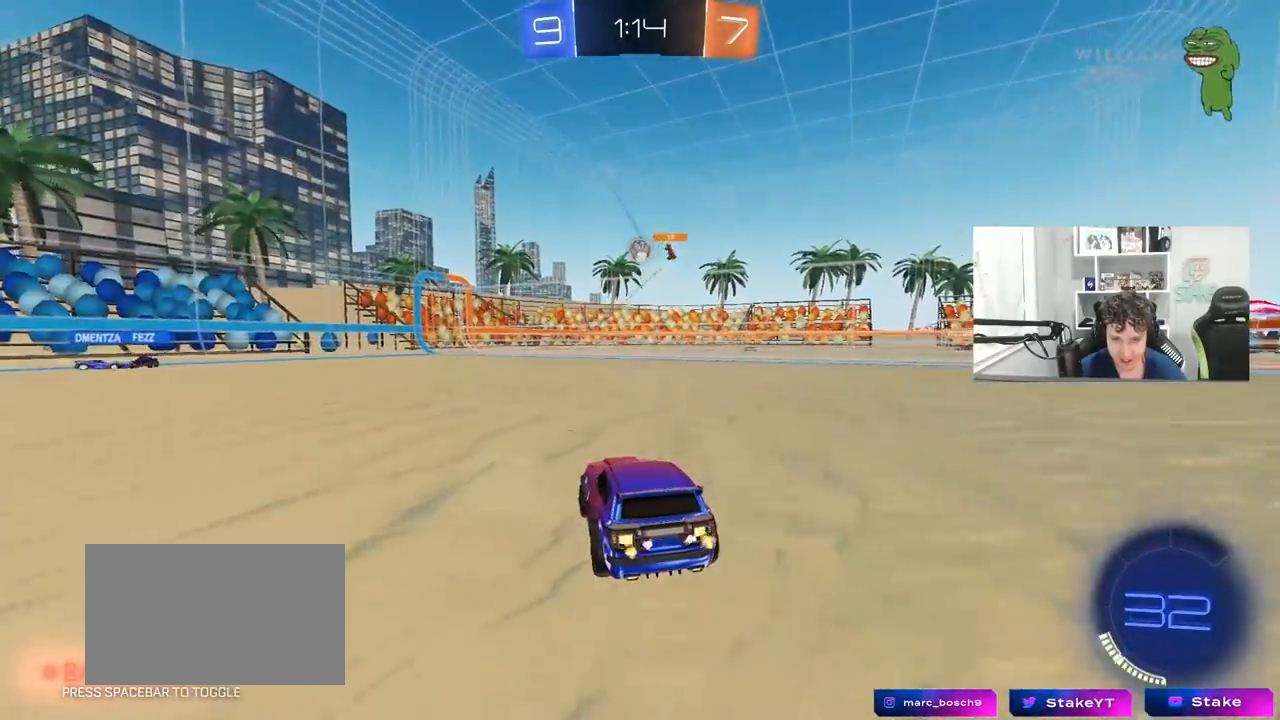
{"keys": ["w"], "mouse": ["left"], "mouse_move": "still", "events": [[83, "a", "down"], [167, "mouse_left", "down"], [217, "a", "up"], [267, "d", "down"], [317, "d", "up"]]}
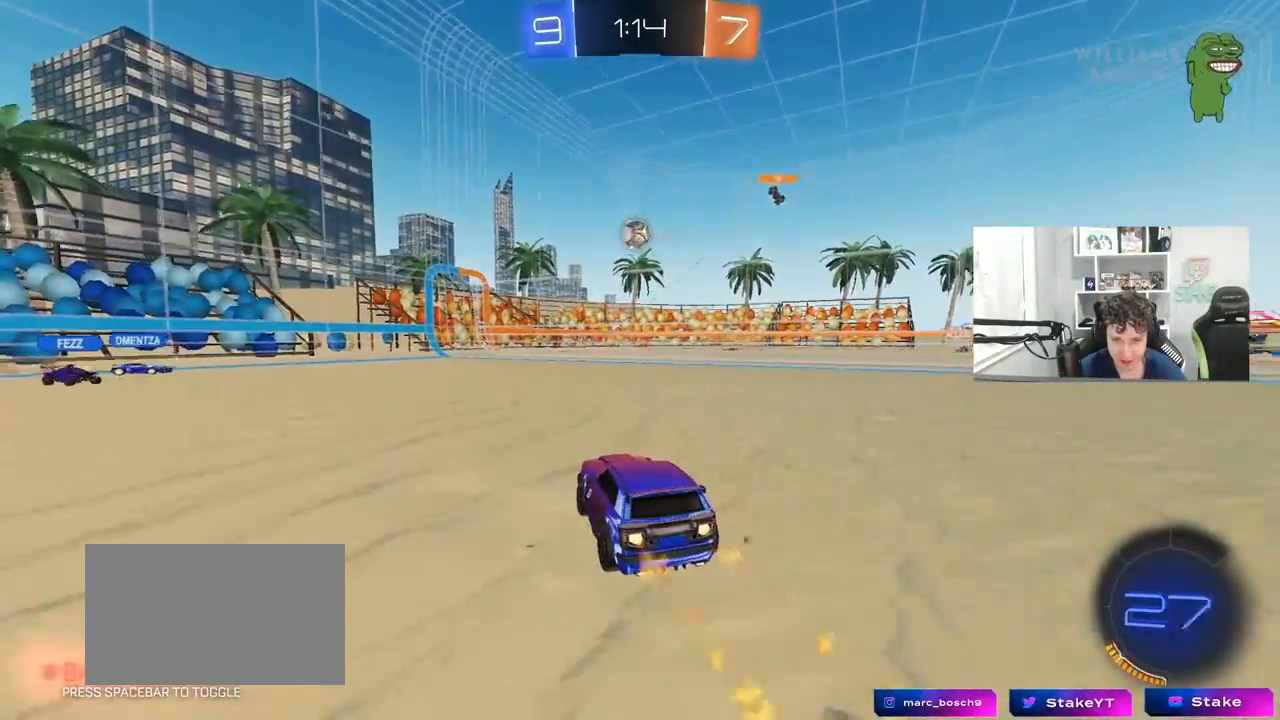
{"keys": ["d", "s"], "mouse": [], "mouse_move": "still", "events": [[183, "d", "down"], [183, "mouse_left", "up"], [233, "w", "up"], [383, "s", "down"]]}
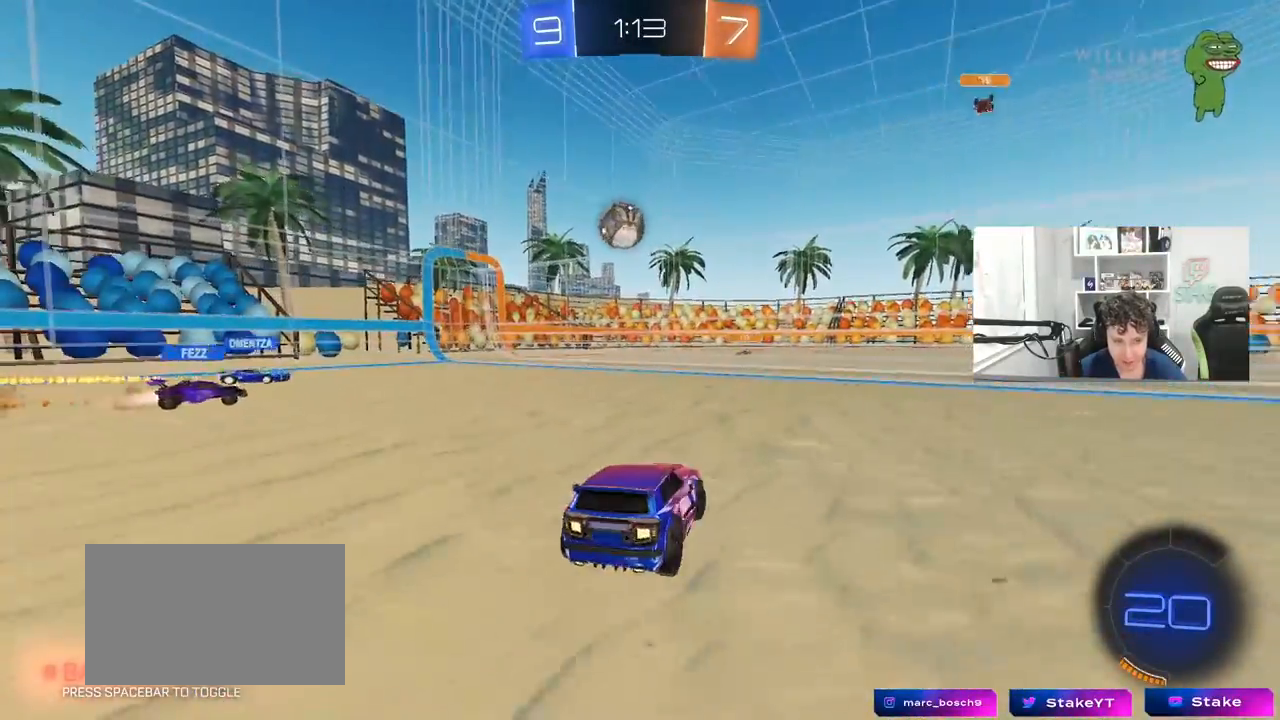
{"keys": ["w"], "mouse": [], "mouse_move": "still", "events": [[67, "s", "up"], [250, "w", "down"], [433, "d", "up"]]}
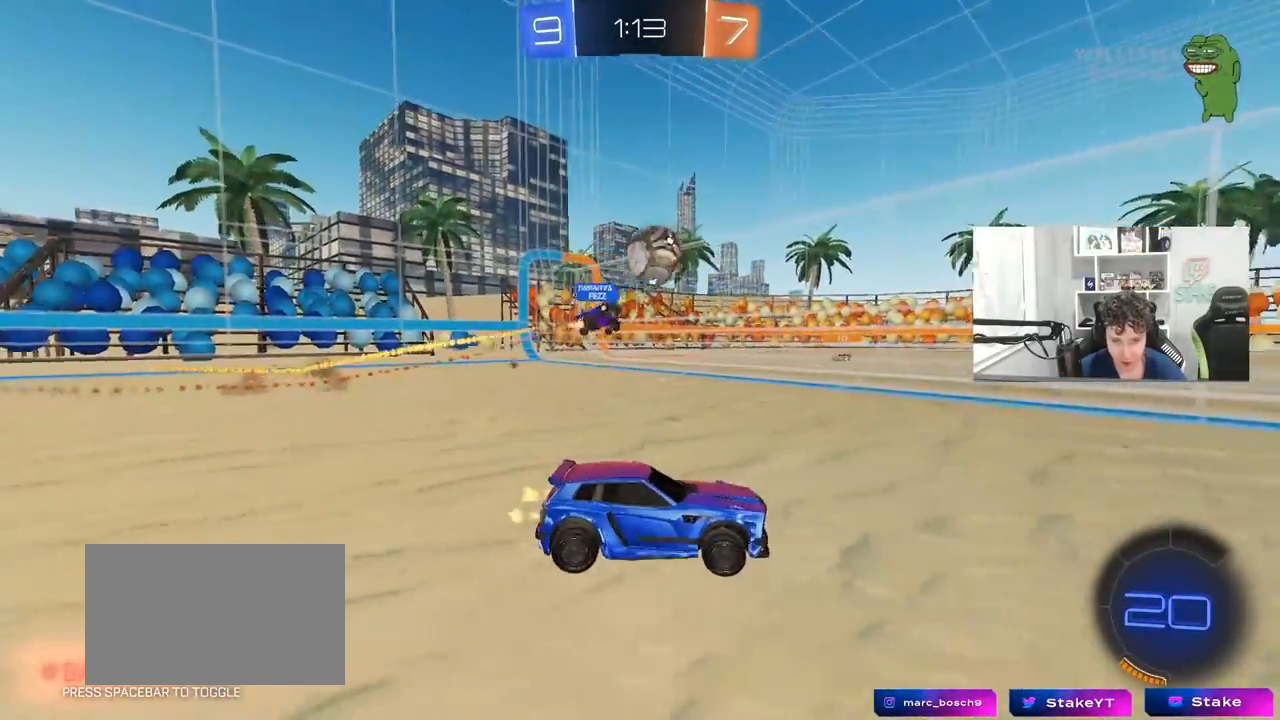
{"keys": ["d", "w"], "mouse": [], "mouse_move": "still", "events": [[33, "d", "down"], [317, "d", "up"], [400, "d", "down"]]}
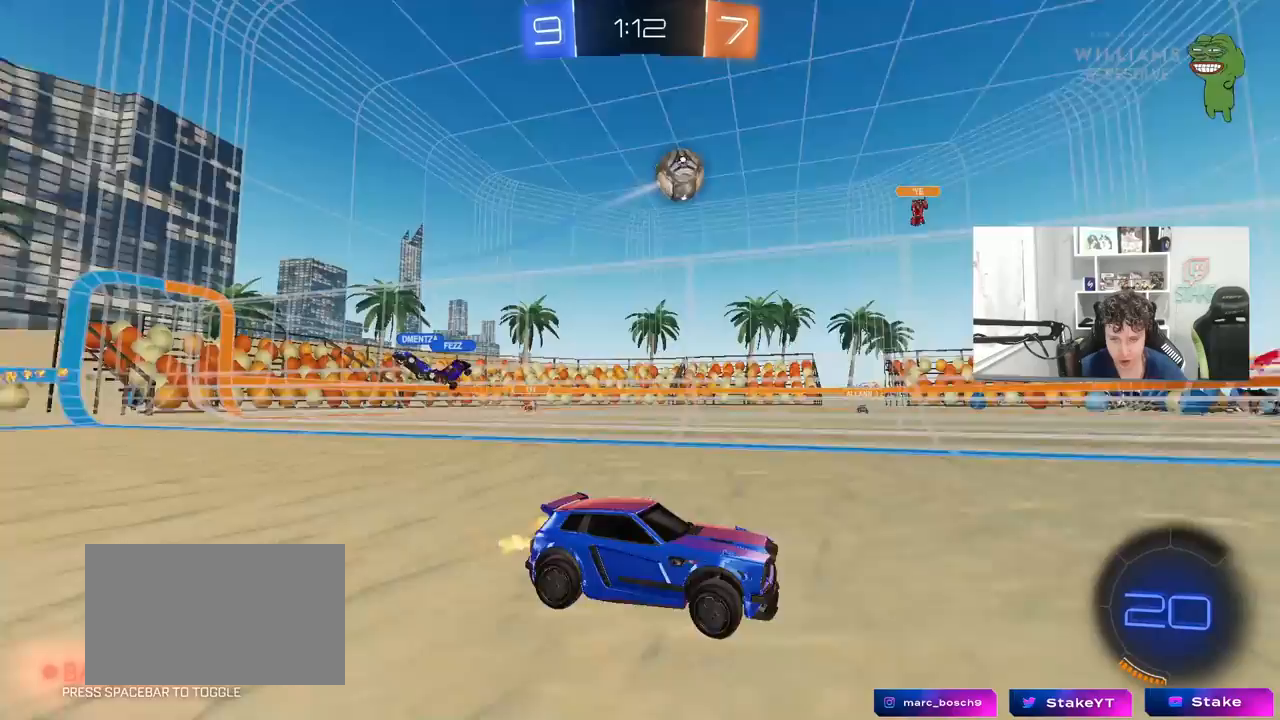
{"keys": ["w"], "mouse": [], "mouse_move": "still", "events": [[133, "d", "up"], [183, "d", "down"], [417, "d", "up"]]}
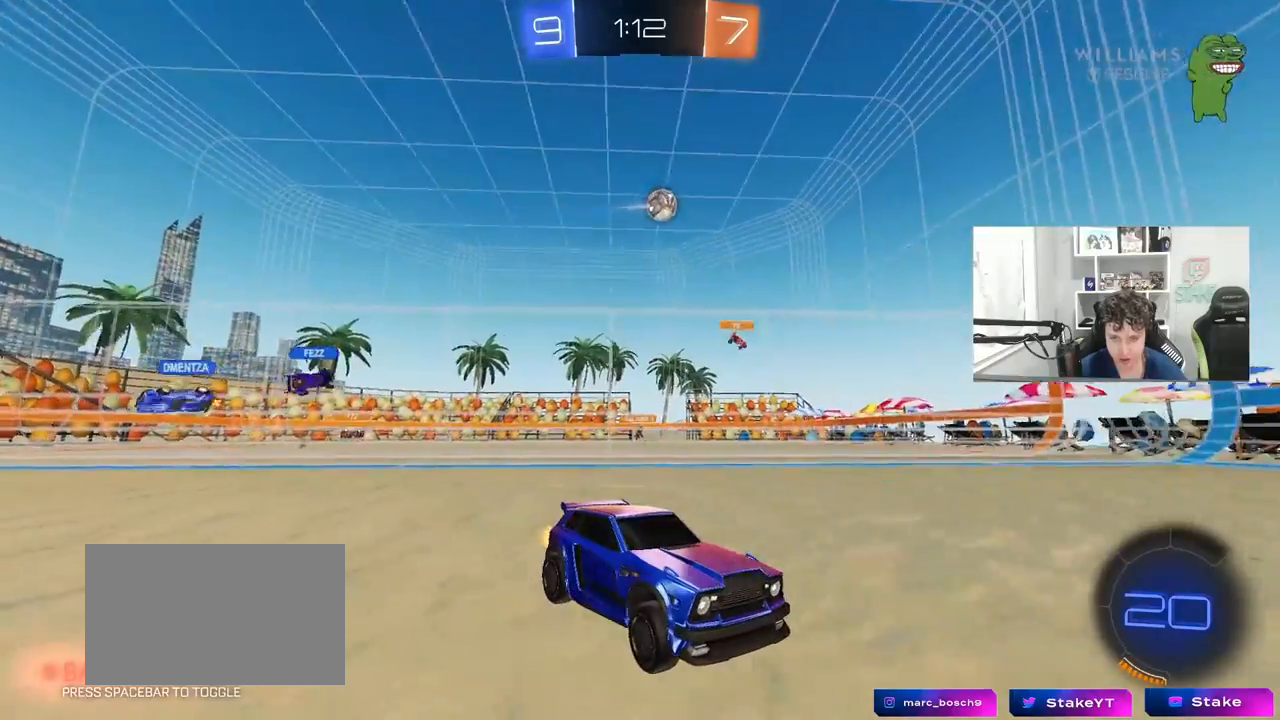
{"keys": ["d", "w"], "mouse": [], "events": [[433, "d", "down"]]}
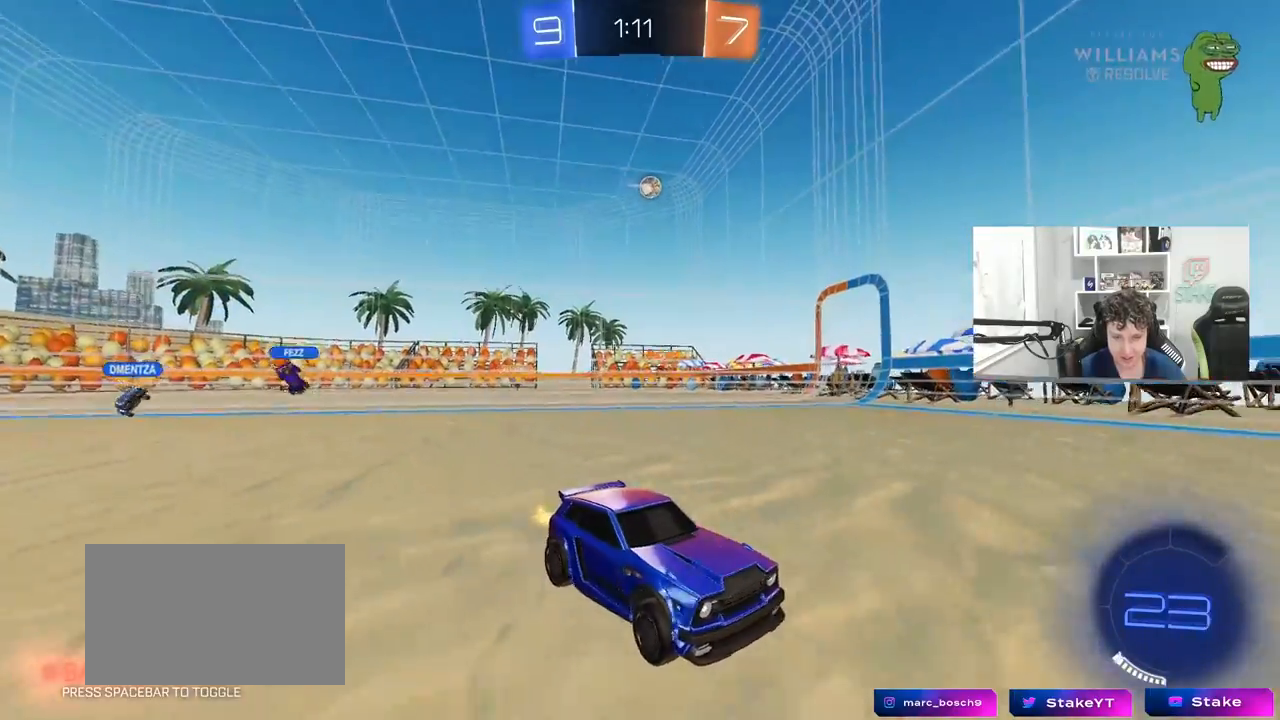
{"keys": ["d", "w"], "mouse": [], "mouse_move": "still", "events": [[117, "d", "up"], [267, "d", "down"]]}
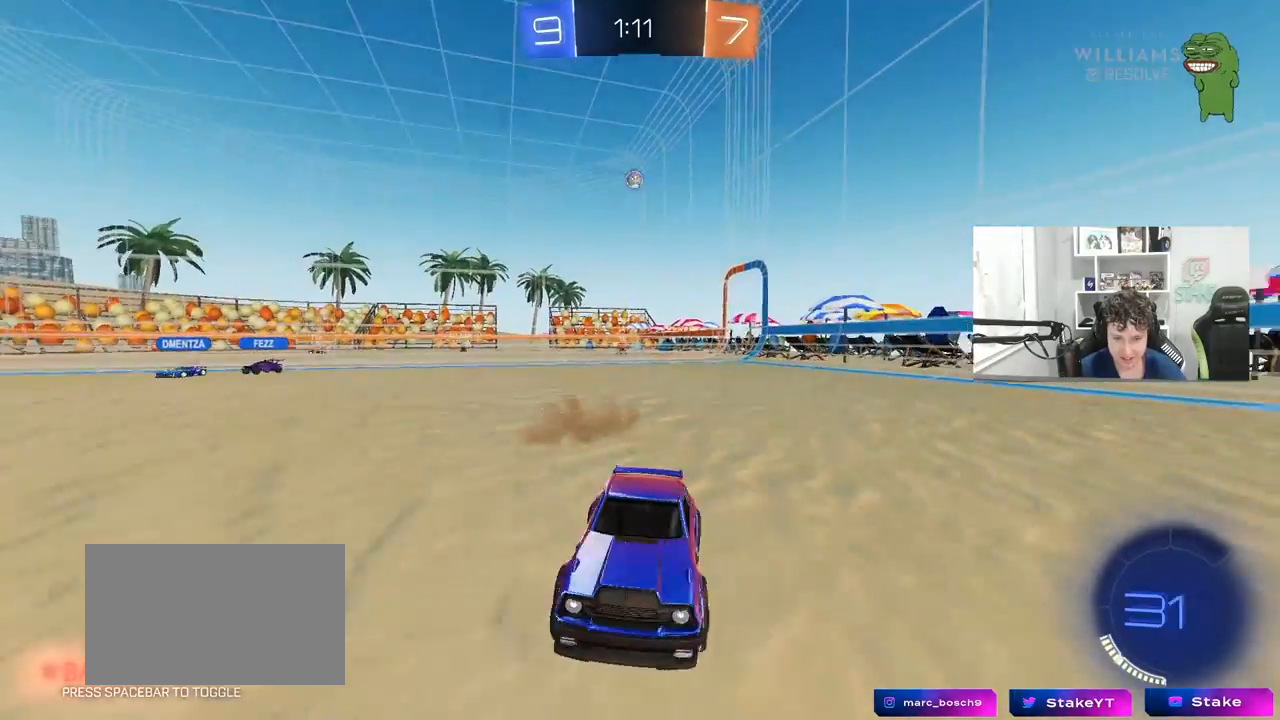
{"keys": ["d", "w"], "mouse": [], "mouse_move": "still", "events": [[50, "shift", "down"], [283, "shift", "up"]]}
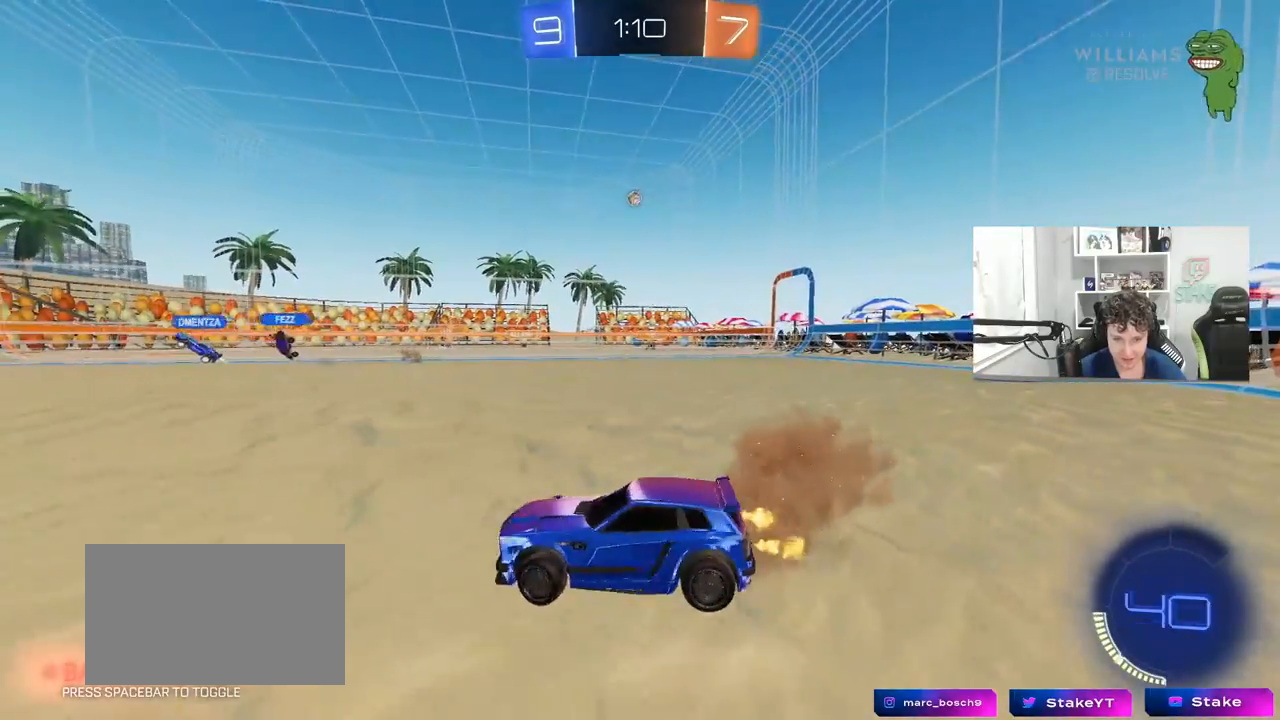
{"keys": ["d", "w"], "mouse": [], "mouse_move": "still", "events": [[100, "w", "up"], [300, "d", "up"], [333, "w", "down"], [383, "d", "down"]]}
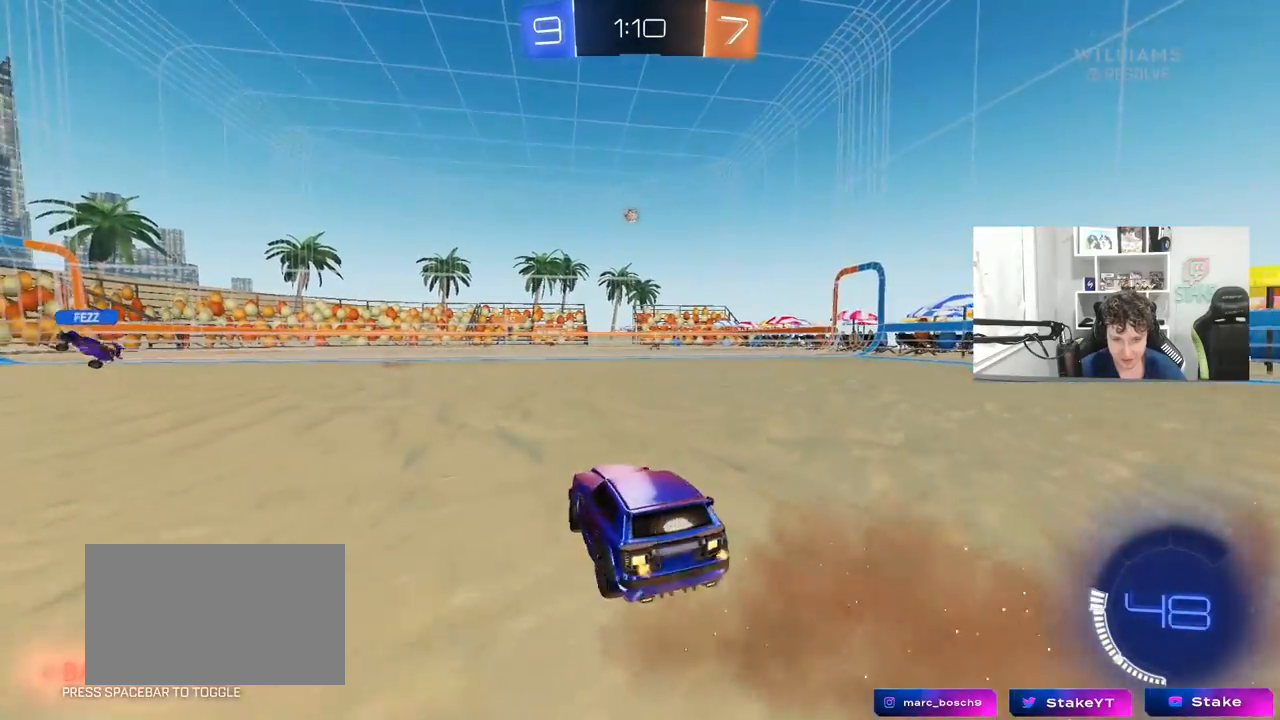
{"keys": [], "mouse": [], "mouse_move": "still", "events": [[117, "d", "up"], [117, "w", "up"], [167, "a", "down"], [217, "a", "up"]]}
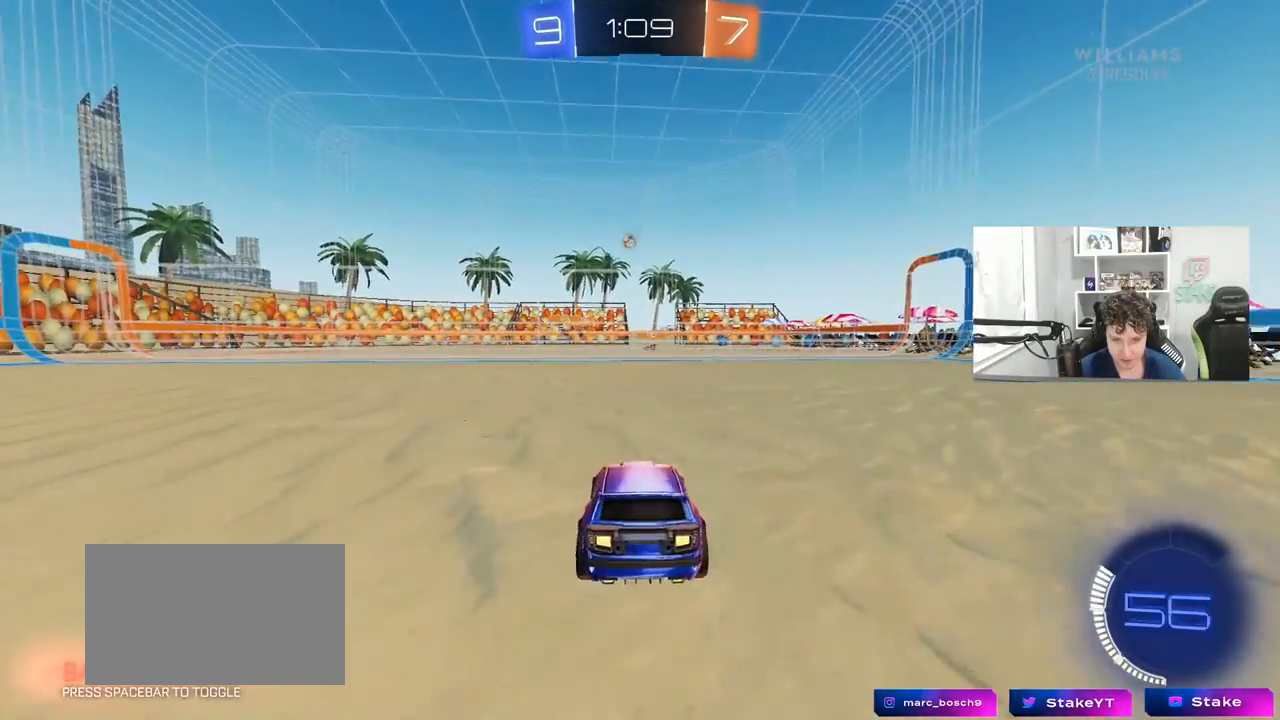
{"keys": [], "mouse": [], "mouse_move": "still", "events": [[83, "w", "down"], [233, "a", "down"], [333, "a", "up"], [333, "w", "up"]]}
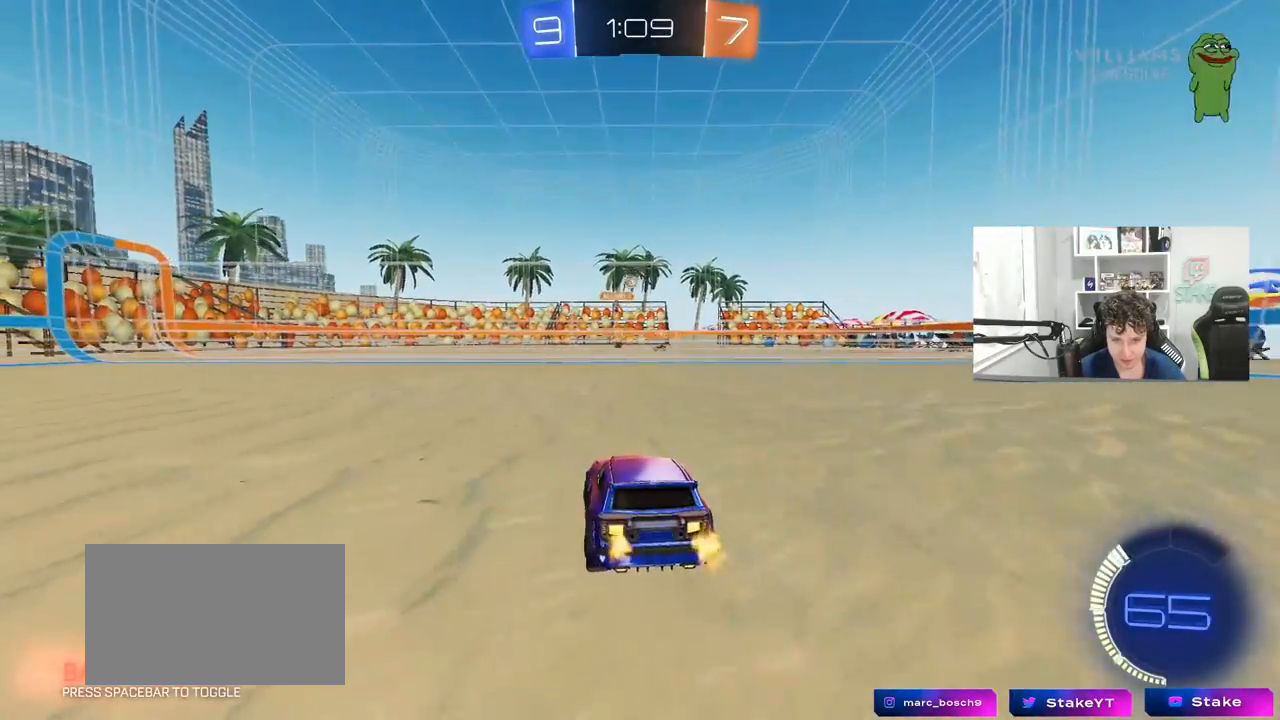
{"keys": ["d", "w"], "mouse": [], "mouse_move": "still", "events": [[100, "d", "down"], [100, "w", "down"]]}
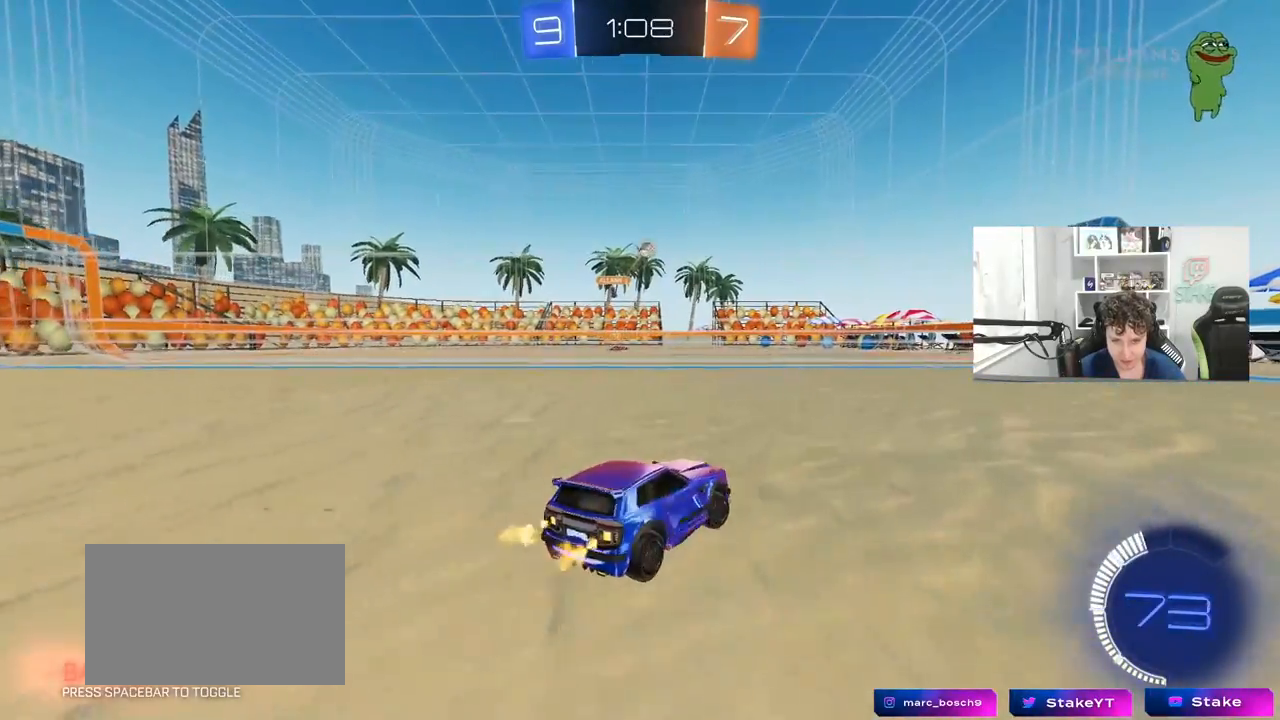
{"keys": ["d", "s"], "mouse": ["right"], "mouse_move": "left", "events": [[117, "mouse_right", "down"], [117, "w", "up"], [167, "mouse_left", "down"], [167, "s", "down"], [217, "a", "down"], [217, "d", "up"], [217, "shift", "down"], [367, "a", "up"], [367, "mouse_right", "up"], [367, "s", "up"], [367, "shift", "up"], [450, "d", "down"], [450, "mouse_right", "down"], [450, "s", "down"], [500, "mouse_left", "up"]]}
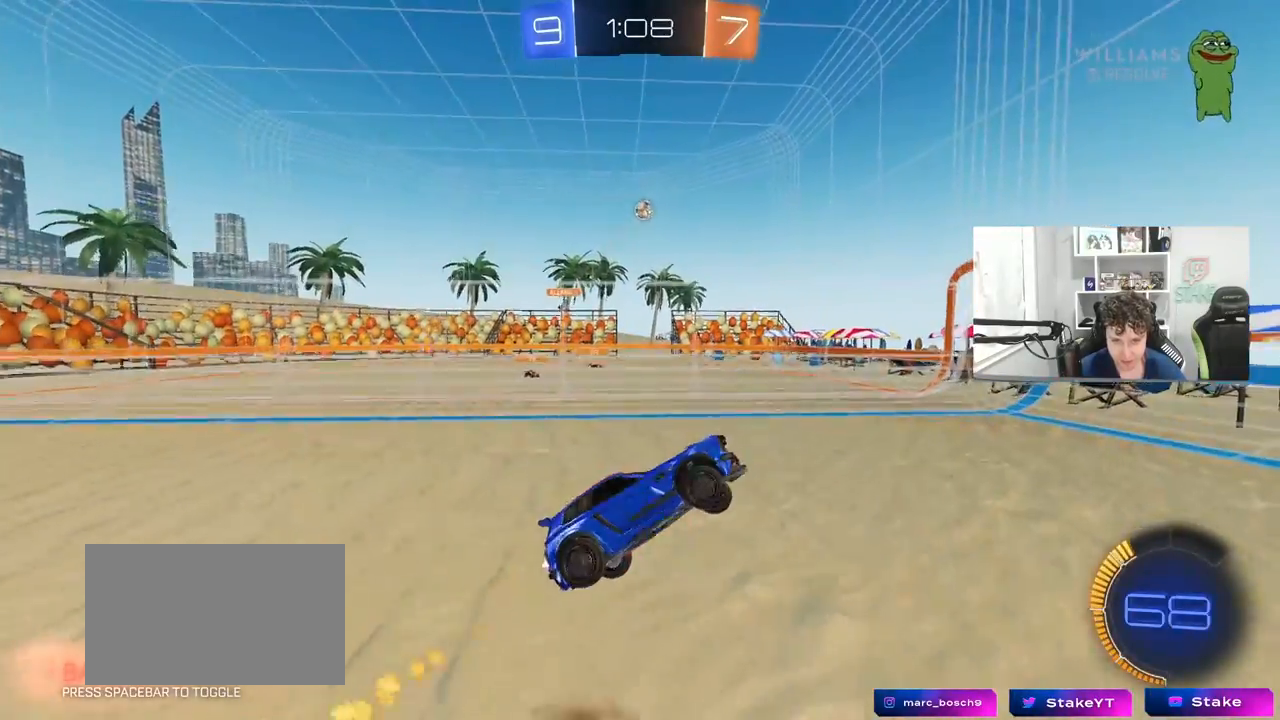
{"keys": ["a", "w"], "mouse": [], "mouse_move": "left", "events": [[100, "mouse_left", "down"], [133, "a", "down"], [133, "d", "up"], [133, "mouse_right", "up"], [133, "s", "up"], [133, "shift", "down"], [233, "w", "down"], [333, "mouse_left", "up"], [333, "shift", "up"]]}
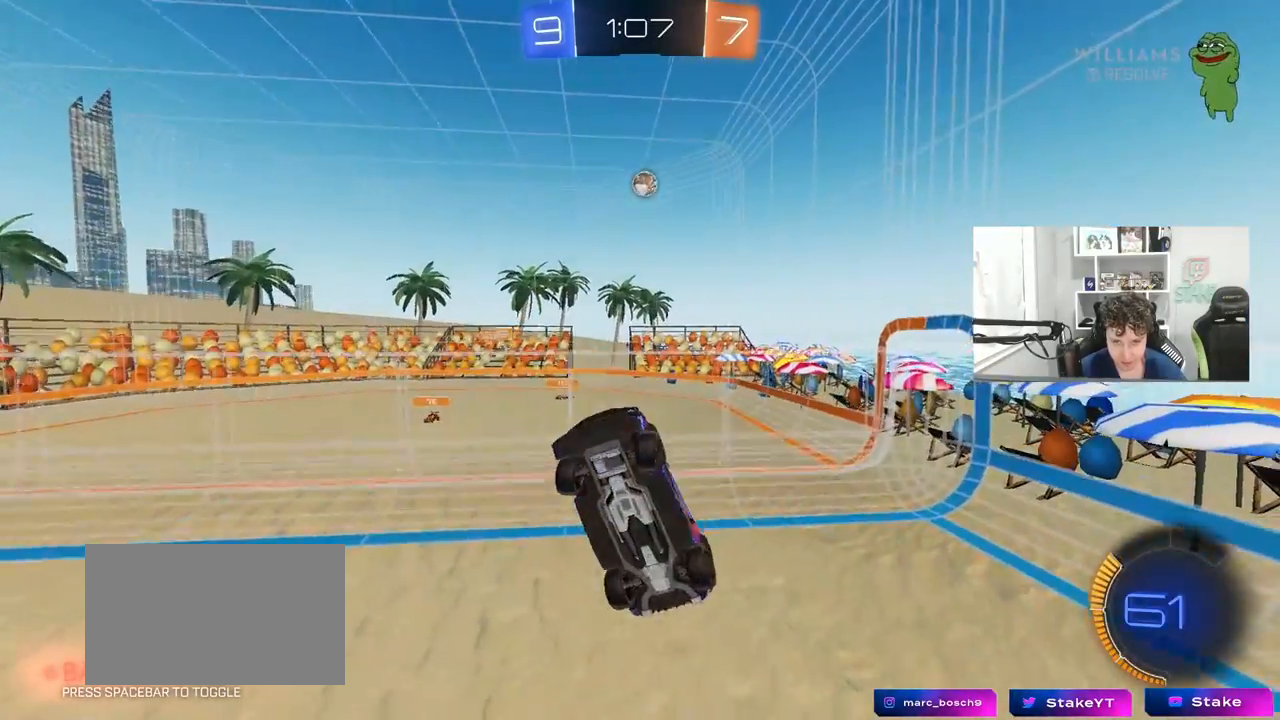
{"keys": ["a", "shift"], "mouse": ["left"], "mouse_move": "still", "events": [[67, "mouse_left", "down"], [67, "shift", "down"], [250, "w", "up"], [400, "s", "down"], [483, "s", "up"]]}
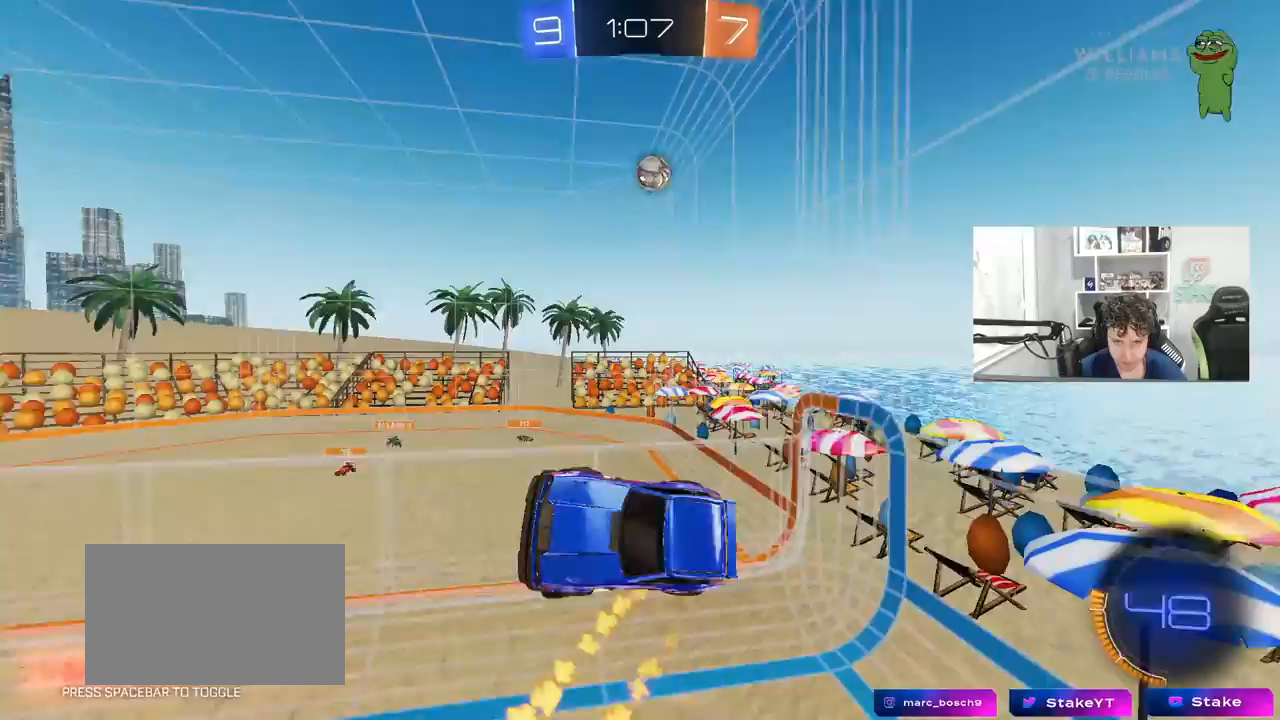
{"keys": [], "mouse": ["left"], "mouse_move": "still", "events": [[83, "d", "down"], [83, "shift", "up"], [133, "a", "up"], [133, "w", "down"], [167, "d", "up"], [217, "a", "down"], [267, "w", "up"], [367, "a", "up"], [367, "d", "down"], [400, "d", "up"]]}
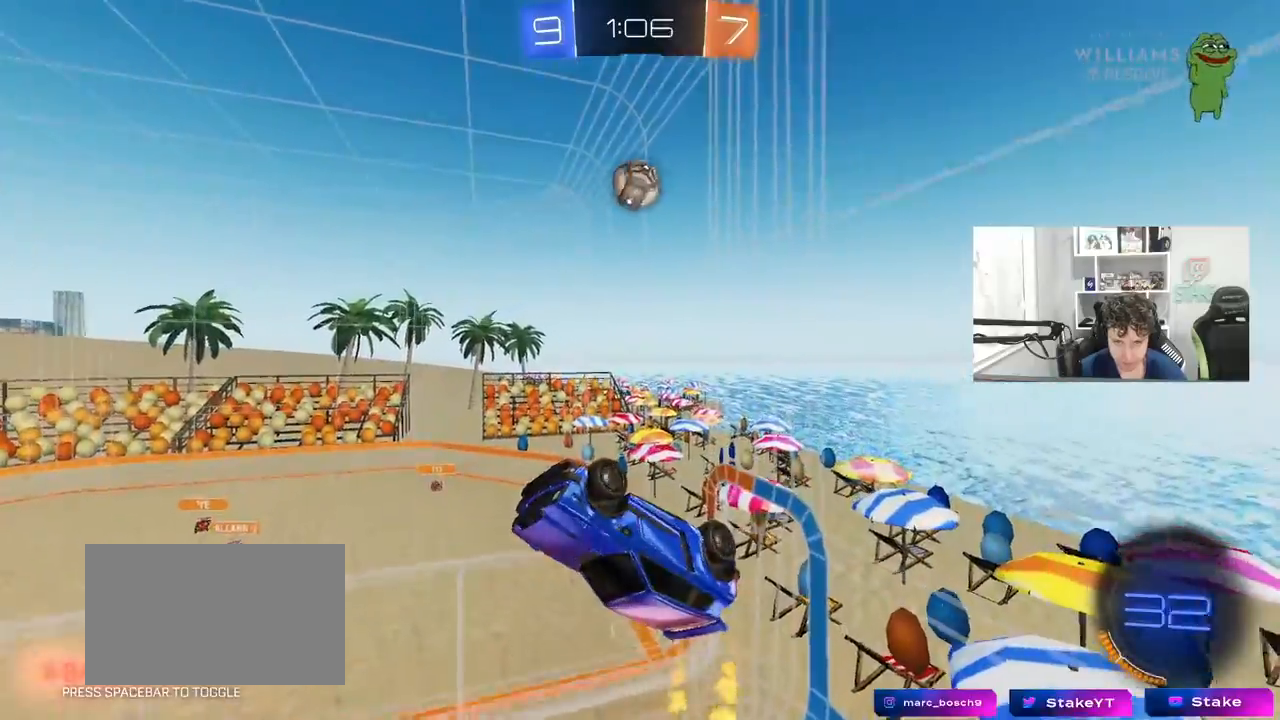
{"keys": ["shift", "w"], "mouse": ["left"], "mouse_move": "still", "events": [[50, "a", "down"], [133, "s", "down"], [183, "mouse_left", "up"], [233, "s", "up"], [333, "mouse_left", "down"], [367, "shift", "down"], [417, "w", "down"], [467, "a", "up"]]}
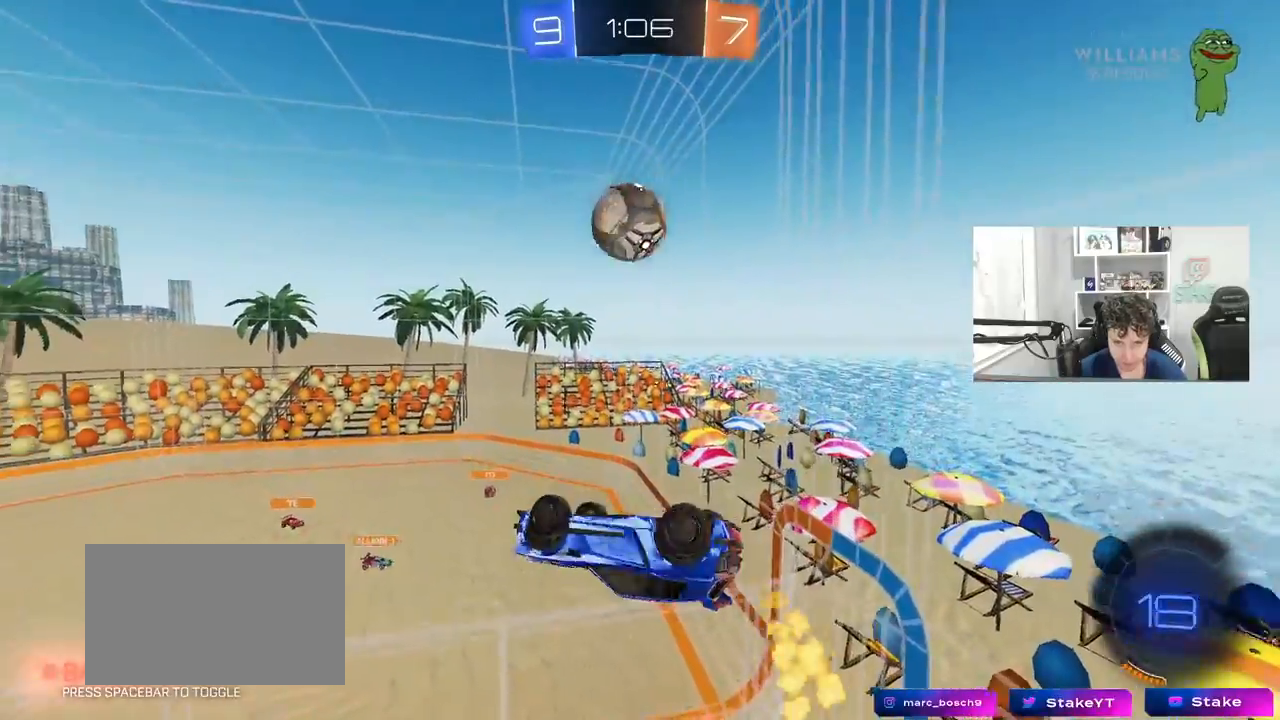
{"keys": ["a", "d"], "mouse": [], "mouse_move": "still", "events": [[17, "d", "down"], [17, "mouse_left", "up"], [17, "shift", "up"], [67, "w", "up"], [200, "mouse_left", "down"], [250, "d", "up"], [250, "shift", "down"], [300, "mouse_left", "up"], [350, "a", "down"], [350, "s", "down"], [383, "shift", "up"], [433, "d", "down"], [433, "s", "up"]]}
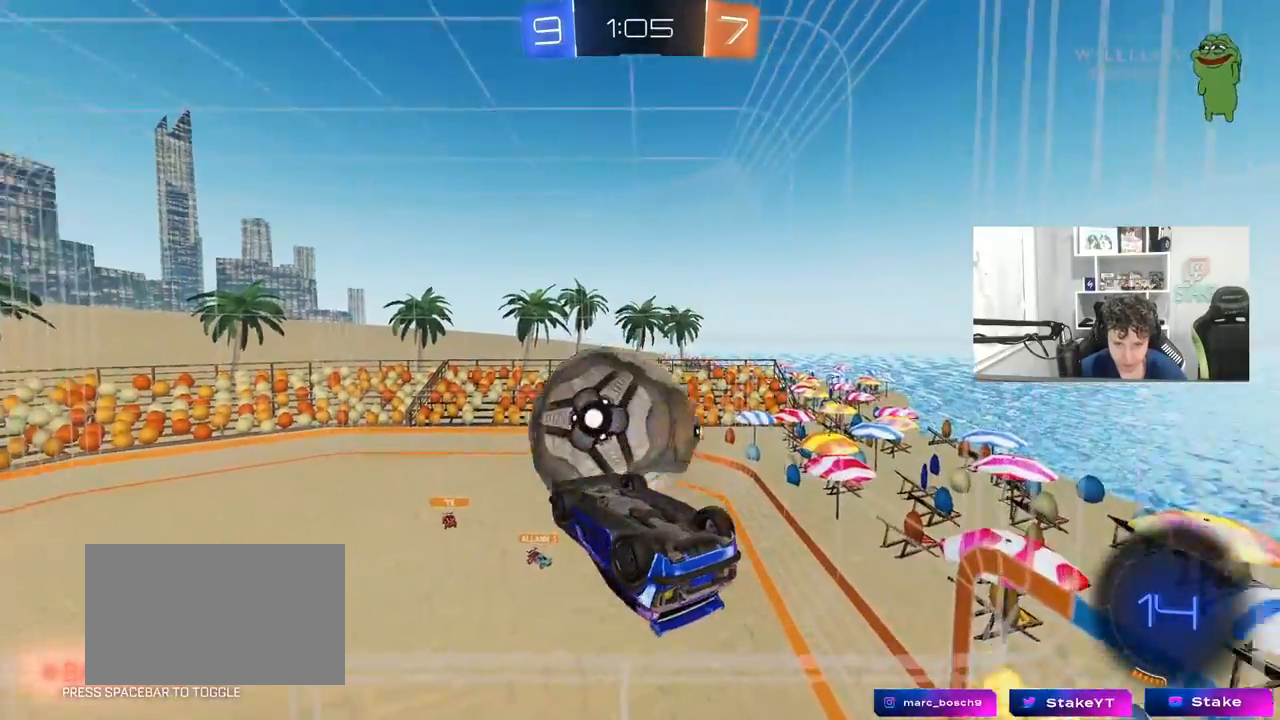
{"keys": ["a", "s"], "mouse": [], "mouse_move": "still", "events": [[33, "a", "up"], [33, "shift", "down"], [267, "shift", "up"], [317, "d", "up"], [350, "a", "down"], [400, "s", "down"]]}
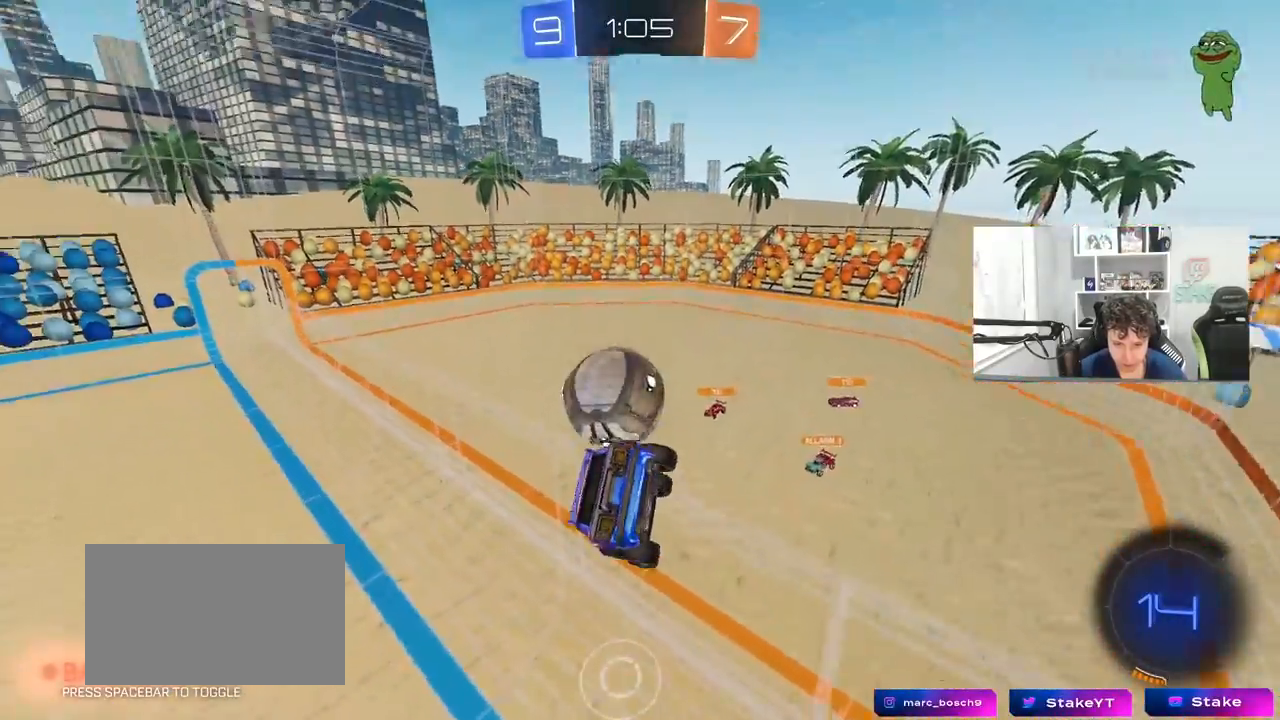
{"keys": ["a", "w"], "mouse": [], "mouse_move": "still", "events": [[100, "a", "up"], [133, "s", "up"], [233, "d", "down"], [383, "a", "down"], [383, "d", "up"], [383, "shift", "down"], [417, "w", "down"], [467, "shift", "up"]]}
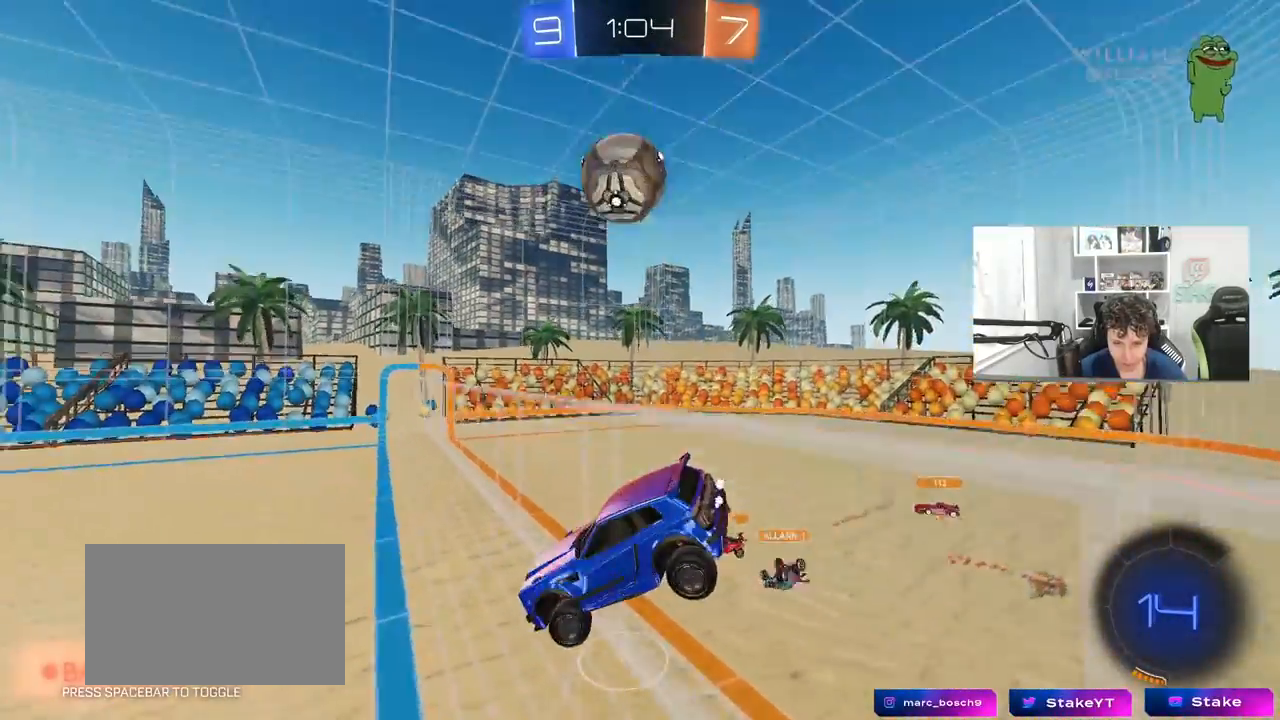
{"keys": ["a", "w"], "mouse": [], "mouse_move": "still", "events": [[67, "a", "up"], [67, "w", "up"], [150, "d", "down"], [300, "w", "down"], [333, "d", "up"], [383, "a", "down"]]}
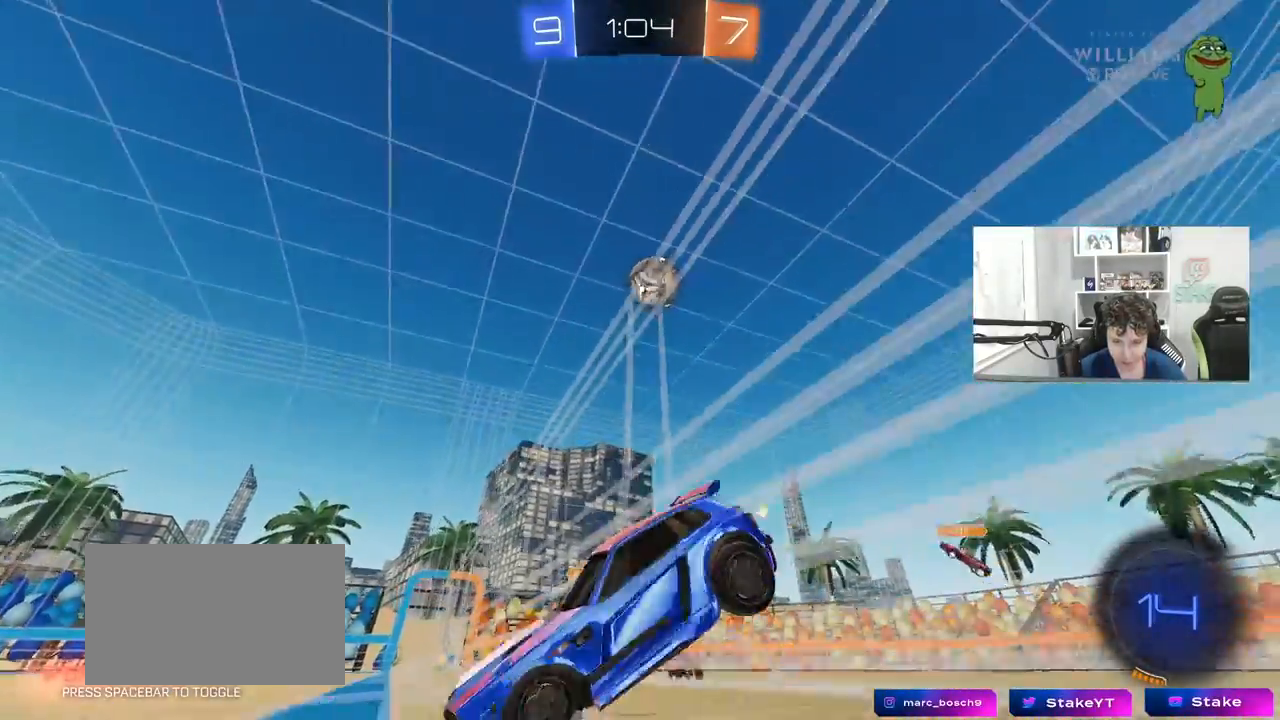
{"keys": ["w"], "mouse": [], "mouse_move": "still", "events": [[350, "a", "up"]]}
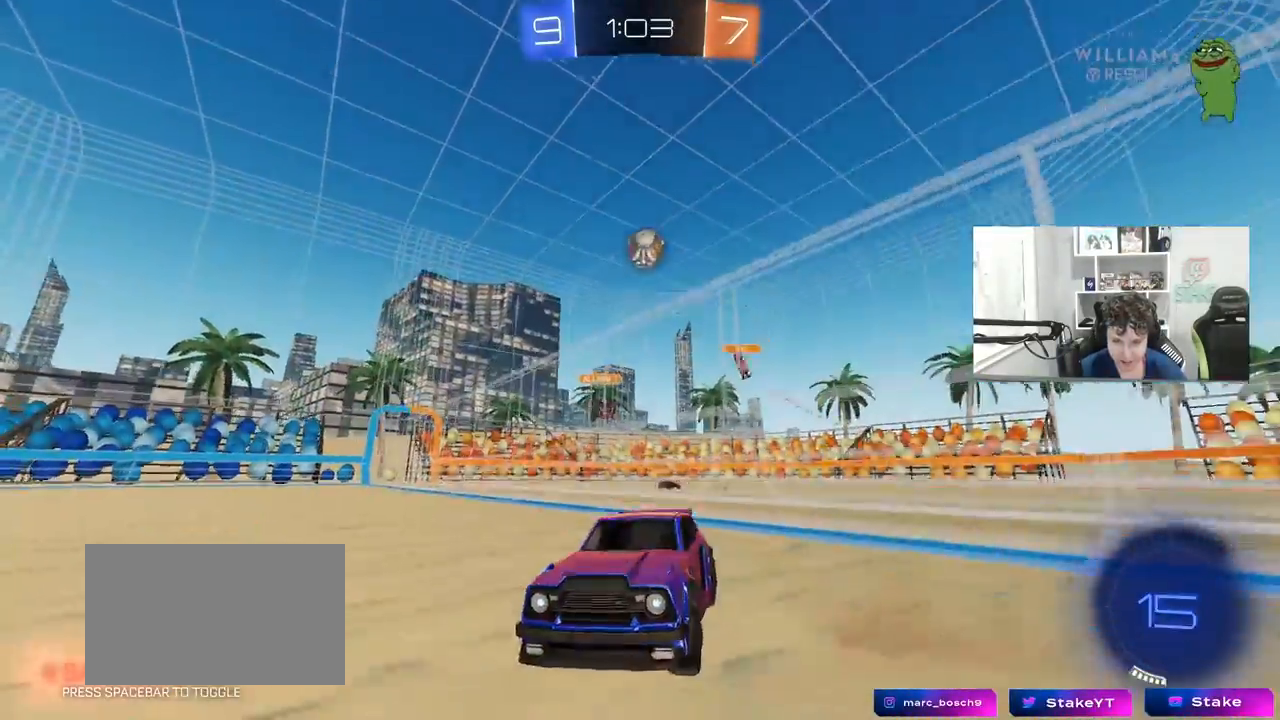
{"keys": ["w"], "mouse": [], "mouse_move": "still", "events": [[83, "d", "down"], [467, "d", "up"]]}
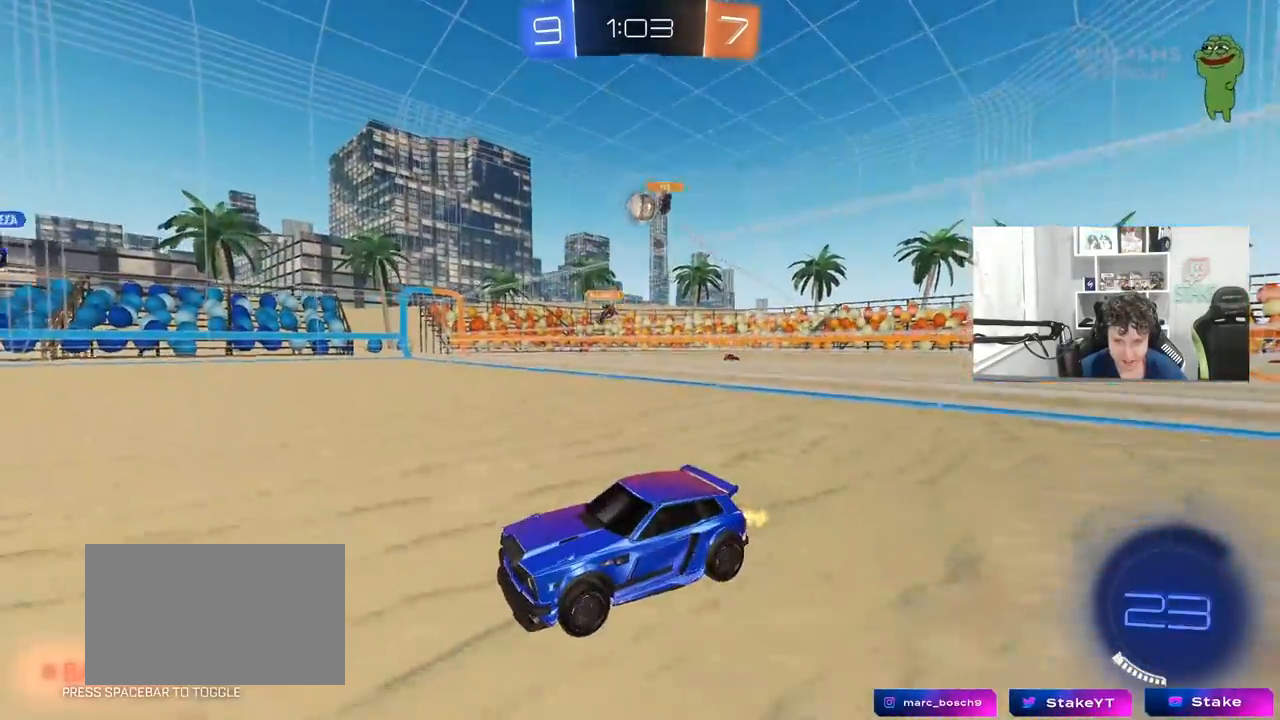
{"keys": ["d", "w"], "mouse": [], "mouse_move": "still", "events": [[433, "d", "down"]]}
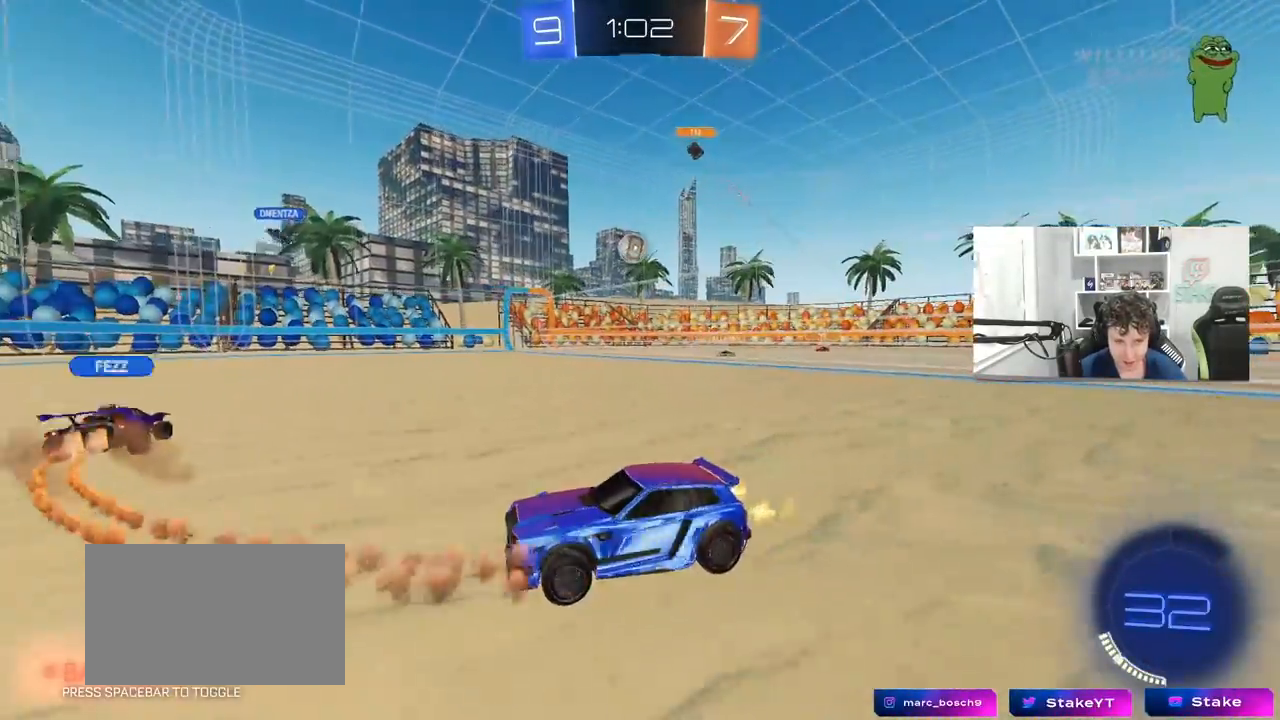
{"keys": ["w"], "mouse": ["left"], "mouse_move": "still", "events": [[117, "mouse_left", "down"], [500, "d", "up"]]}
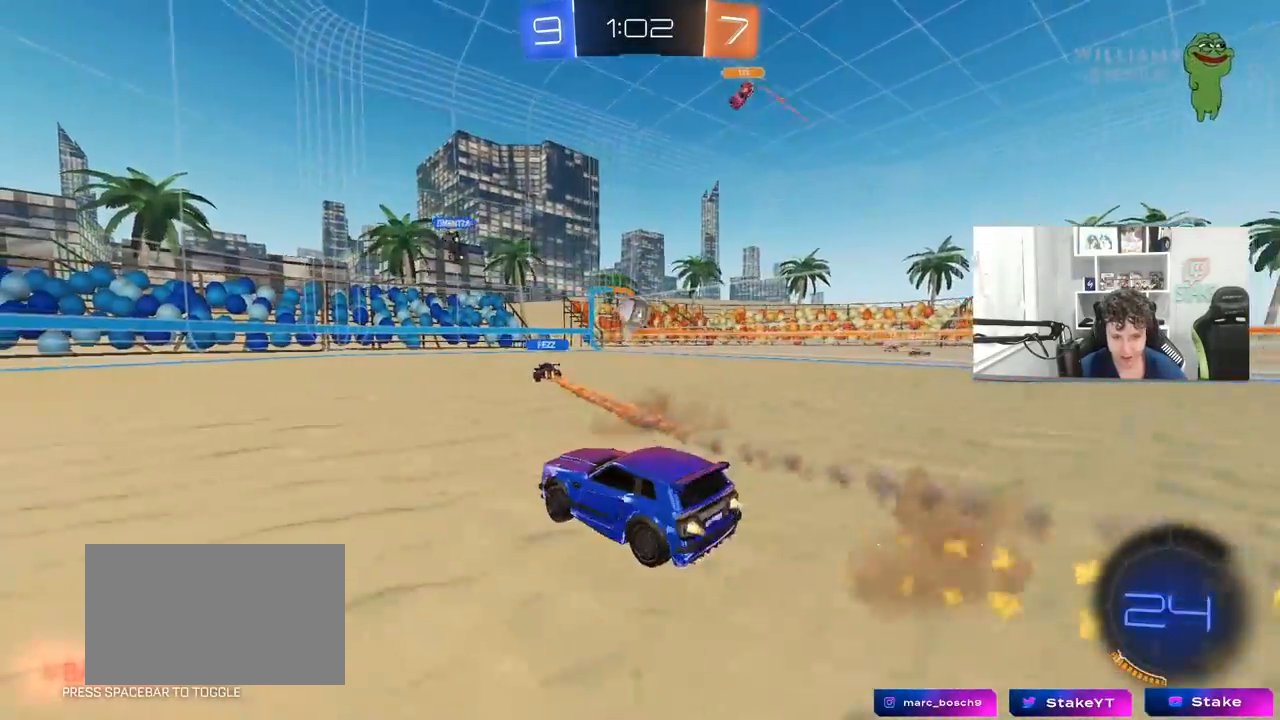
{"keys": ["d", "s", "shift"], "mouse": ["right"], "mouse_move": "still", "events": [[133, "d", "down"], [133, "mouse_right", "down"], [183, "shift", "down"], [233, "mouse_right", "up"], [283, "mouse_right", "down"], [333, "s", "down"], [333, "w", "up"], [417, "mouse_left", "up"]]}
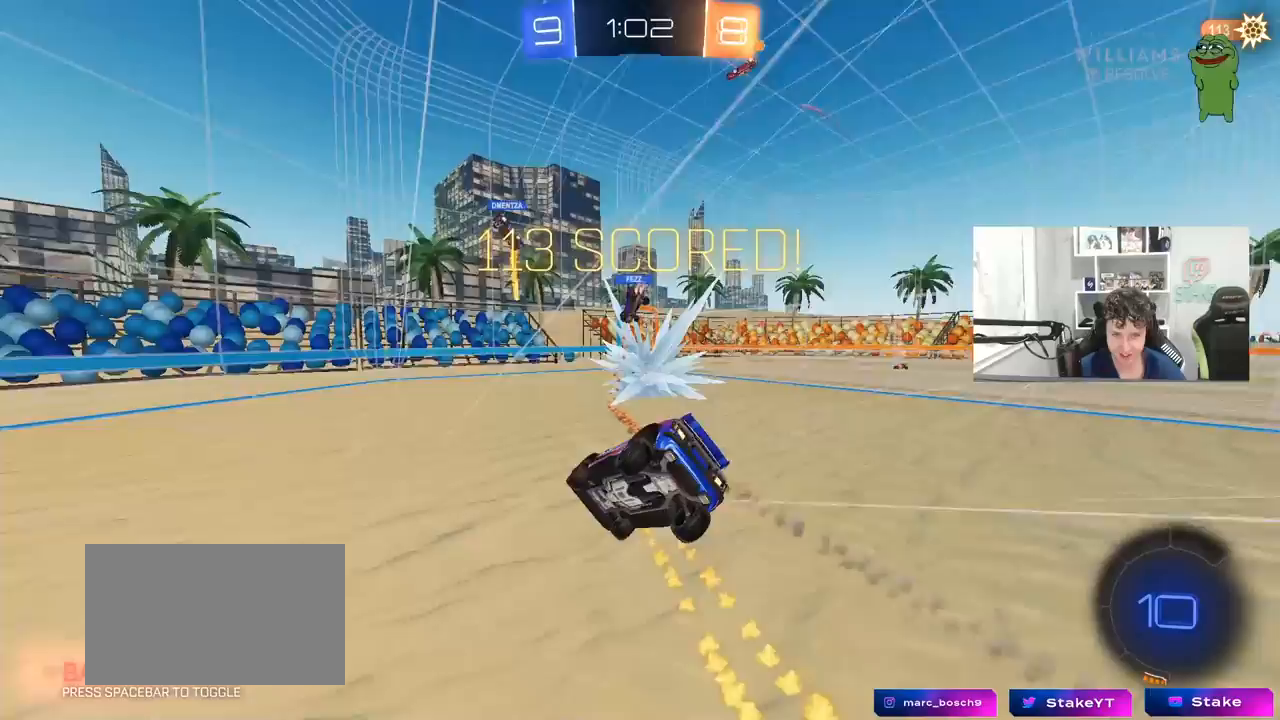
{"keys": ["d", "shift"], "mouse": [], "mouse_move": "still", "events": [[17, "mouse_right", "up"], [67, "s", "up"]]}
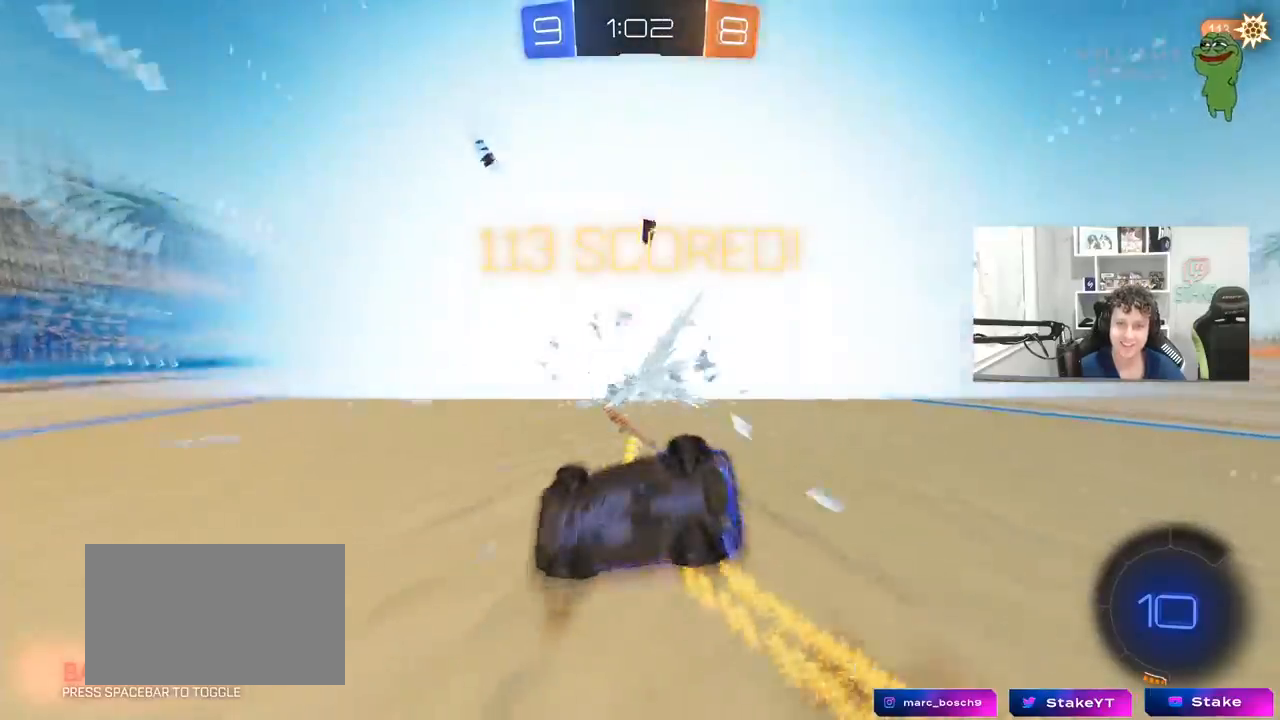
{"keys": ["d"], "mouse": [], "mouse_move": "still", "events": [[33, "space", "down"], [133, "w", "down"], [267, "space", "up"], [317, "shift", "up"], [400, "w", "up"]]}
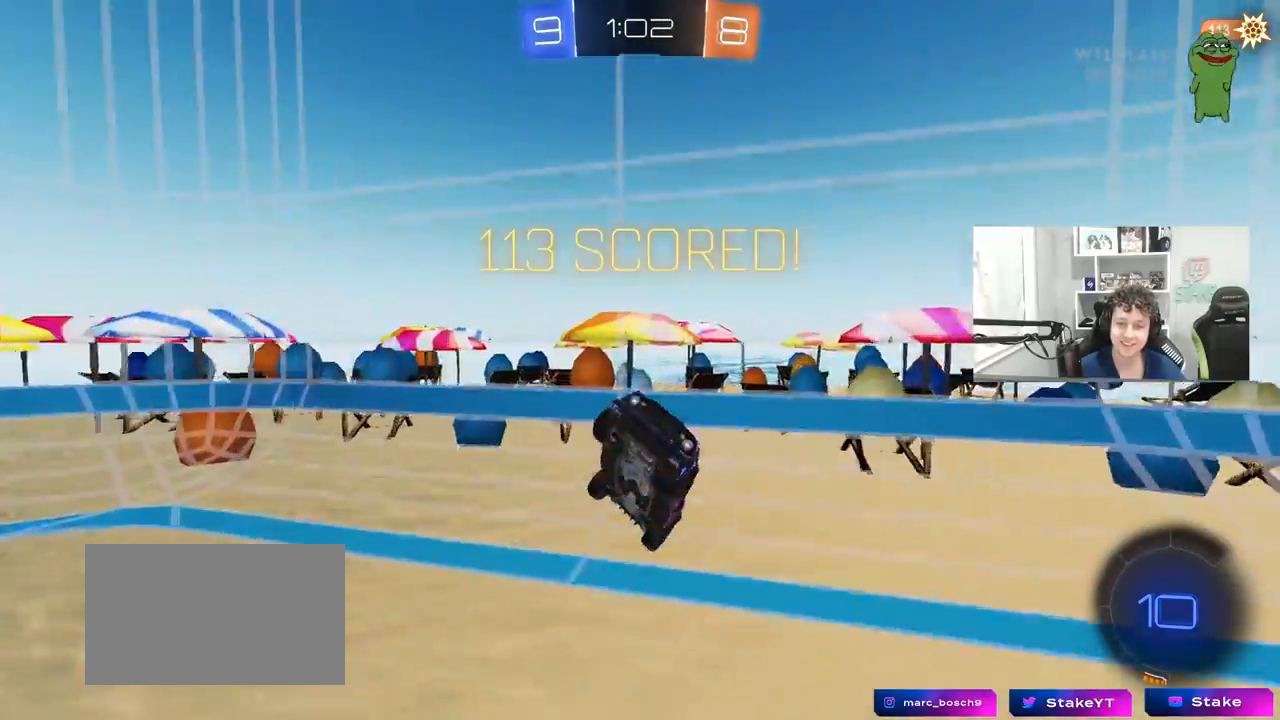
{"keys": ["d", "tab", "w"], "mouse": [], "mouse_move": "still", "events": [[50, "tab", "down"], [133, "d", "up"], [133, "w", "down"], [333, "d", "down"]]}